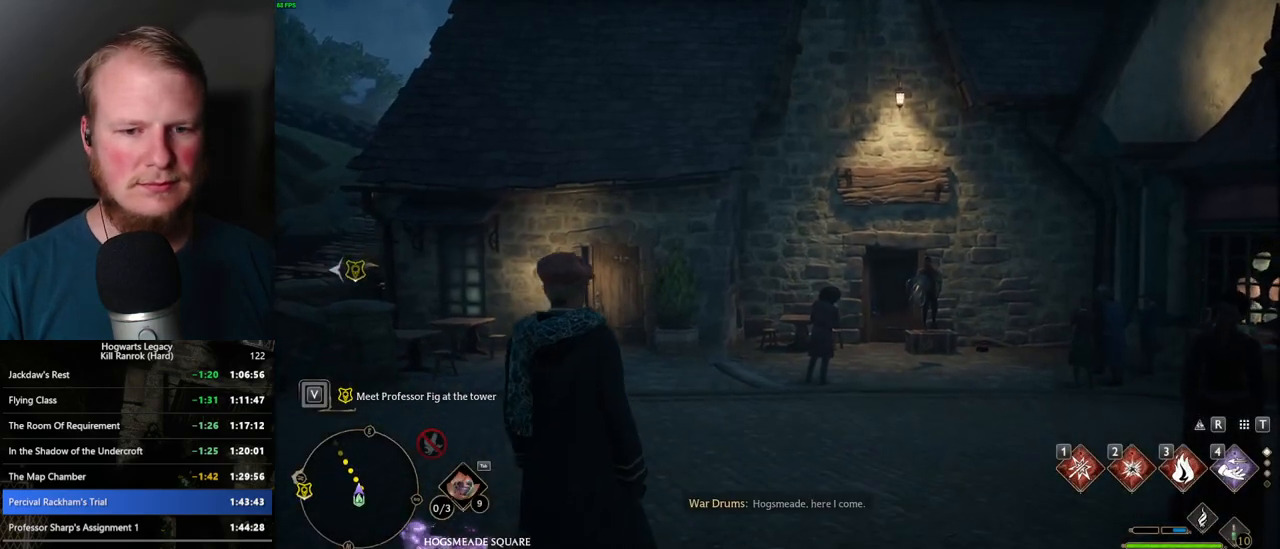
Gameplay with keyboard and mouse; each line is a JSON object with the keys and mouse buttons held at the frame after it. "events" lists presses ("down") and releases ("up") of ".", "/", "0", "1", "2", "3", "4", "5", "6", "7", "8", "9", "a", "alt_l", "alt_r", "b", "backslash", "backspace", "c", "caps_lock", "comma", "ctrl_l", "ctrl_r", "d", "e", "equals", "escape", "f", "f1", "f10", "f11", "f12", "f2", "f3", "f4", "f5", "f6", "f7", "f8", "f9", "g", "h", "i", "j", "k", "l", "lbracket", "m", "minus", "n", "o", "p", "q", "quote", "r", "rbracket", "return", "s", "semicolon", "shift_l", "shift_r", "space", "super", "super_r", "t", "tab", "tilde", "u", "v", "w", "x", "y", "z", "mouse_left", "mouse_wheel", "mouse_right", "mouse_mb4" and "mouse_mb5" between this image and that frame as [ms after this image, input, new state], when the widget could be followed in between. "mouse_left", "mouse_wheel", "mouse_right", "mouse_mb4", "mouse_mb5" = the "left", "wheel", "right", "mb4", "mb5" buttons of the "mouse" list. No other keys are recorded. "wheel" means that the mouse wheel is clicked or scrolled. Mouse movement is not recorded.
{"keys": ["d"], "mouse": [], "events": [[17, "mouse_wheel", "down"], [334, "d", "down"], [334, "mouse_wheel", "up"]]}
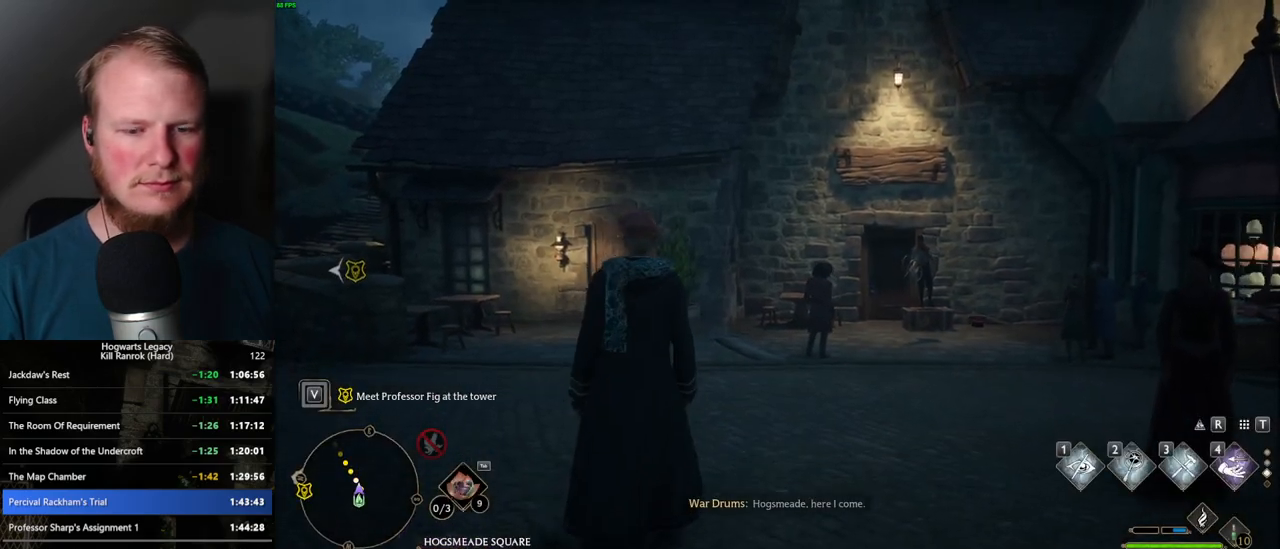
{"keys": ["d", "space"], "mouse": [], "events": [[184, "space", "down"]]}
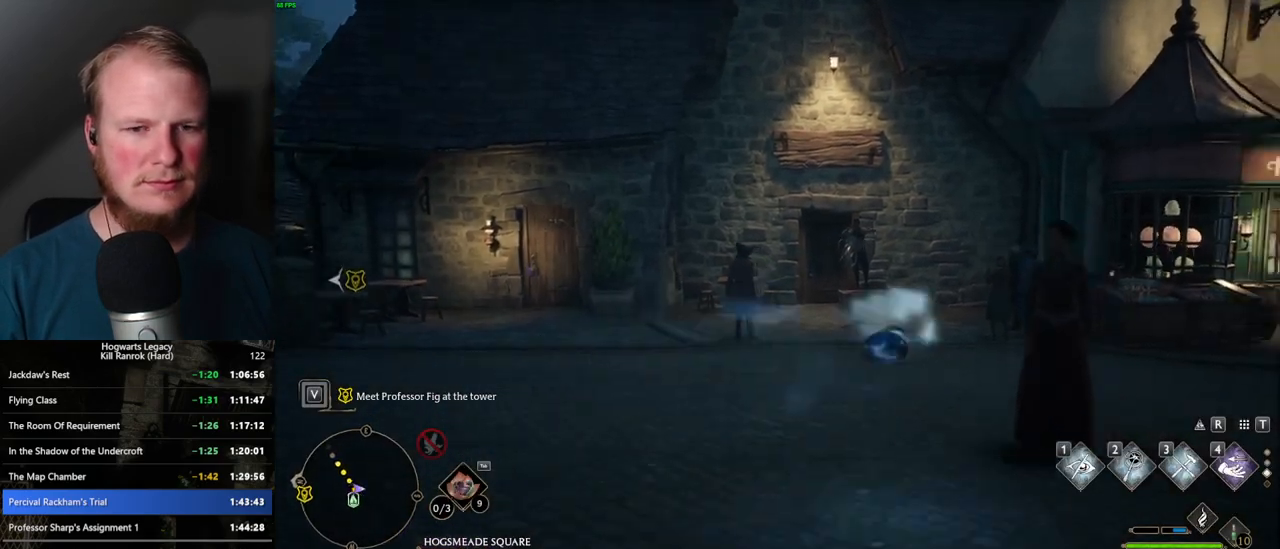
{"keys": ["d"], "mouse": [], "events": [[267, "space", "up"]]}
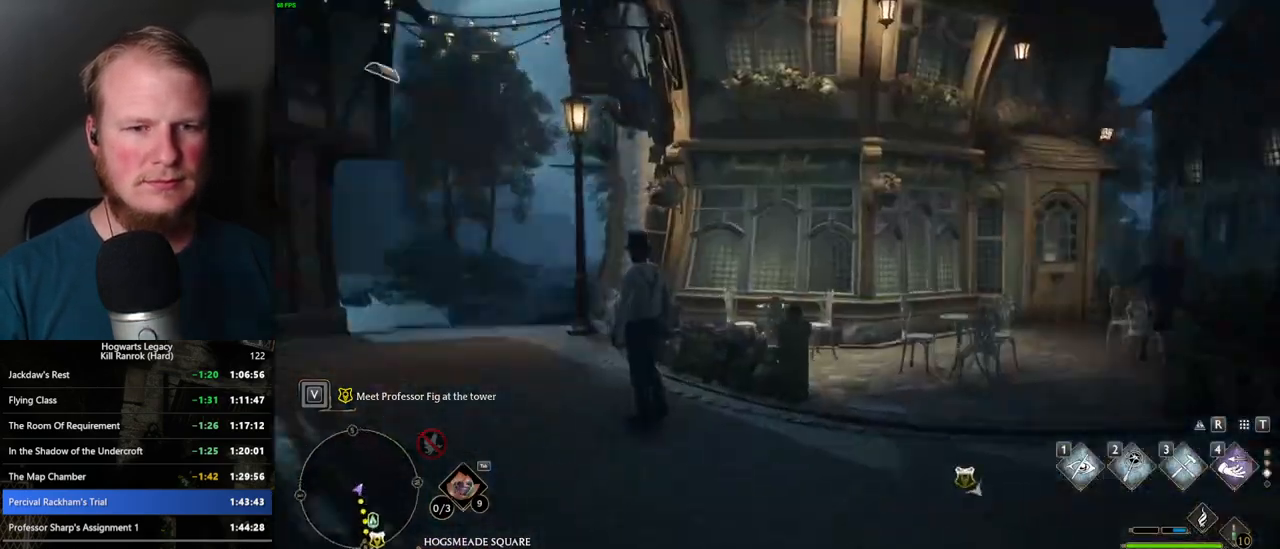
{"keys": ["d", "space", "w"], "mouse": [], "events": [[17, "w", "down"], [317, "space", "down"]]}
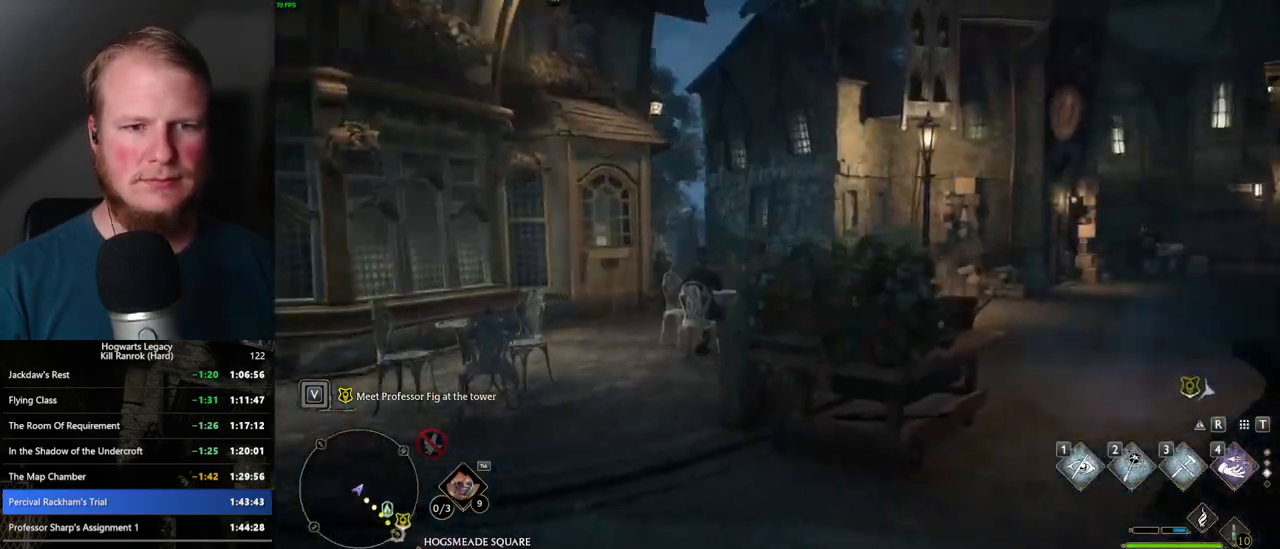
{"keys": ["w"], "mouse": [], "events": [[84, "d", "up"], [400, "space", "up"]]}
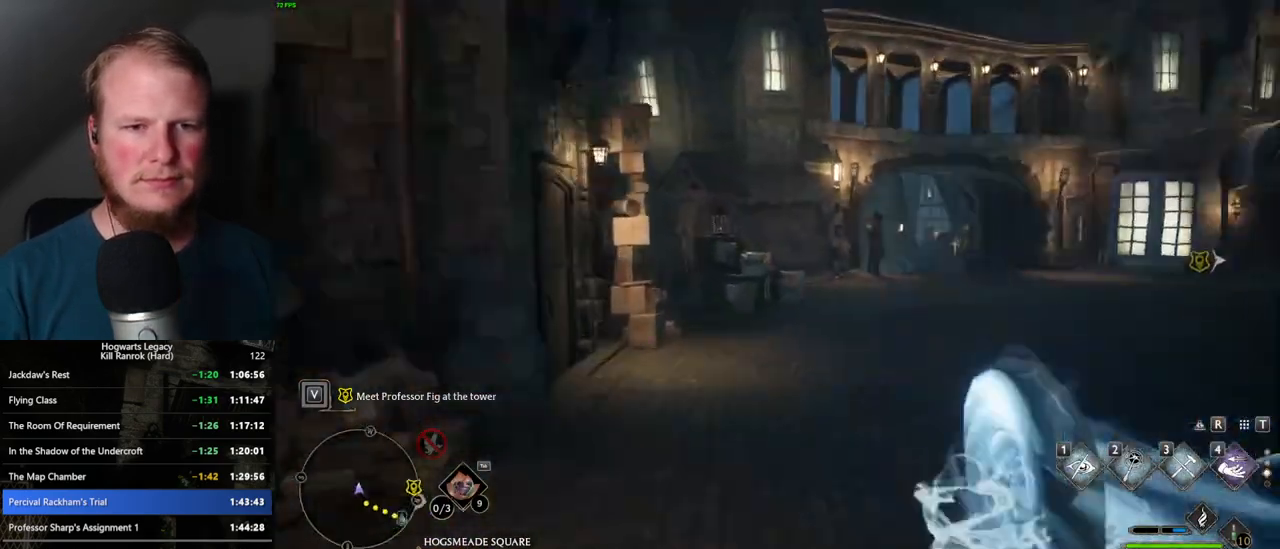
{"keys": ["space", "w"], "mouse": [], "events": [[217, "shift_l", "down"], [317, "shift_l", "up"], [434, "space", "down"]]}
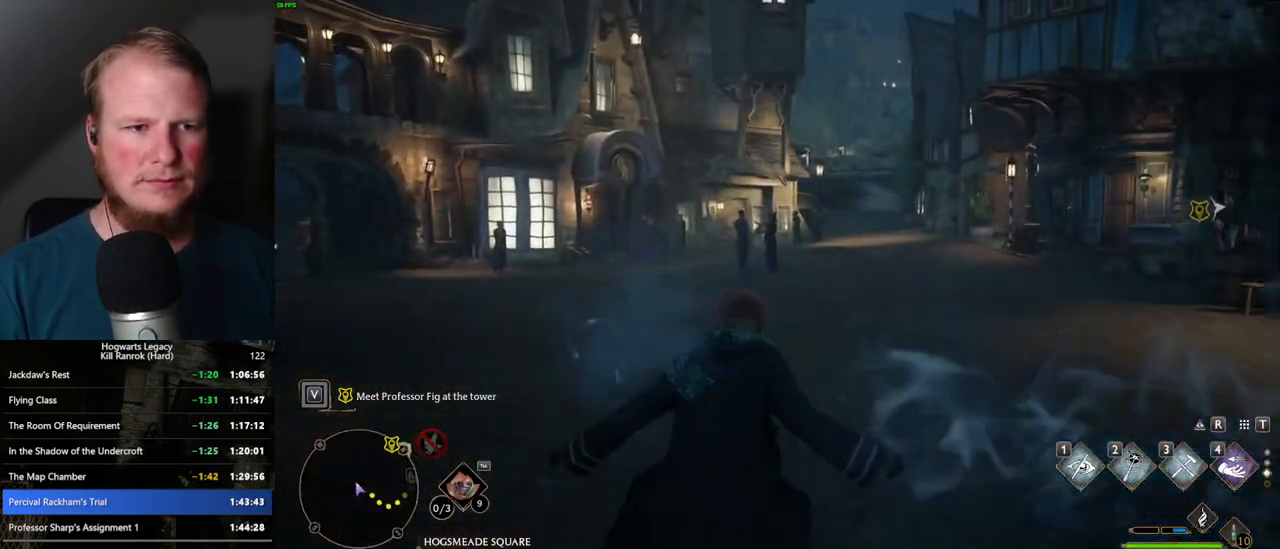
{"keys": ["space", "w"], "mouse": [], "events": []}
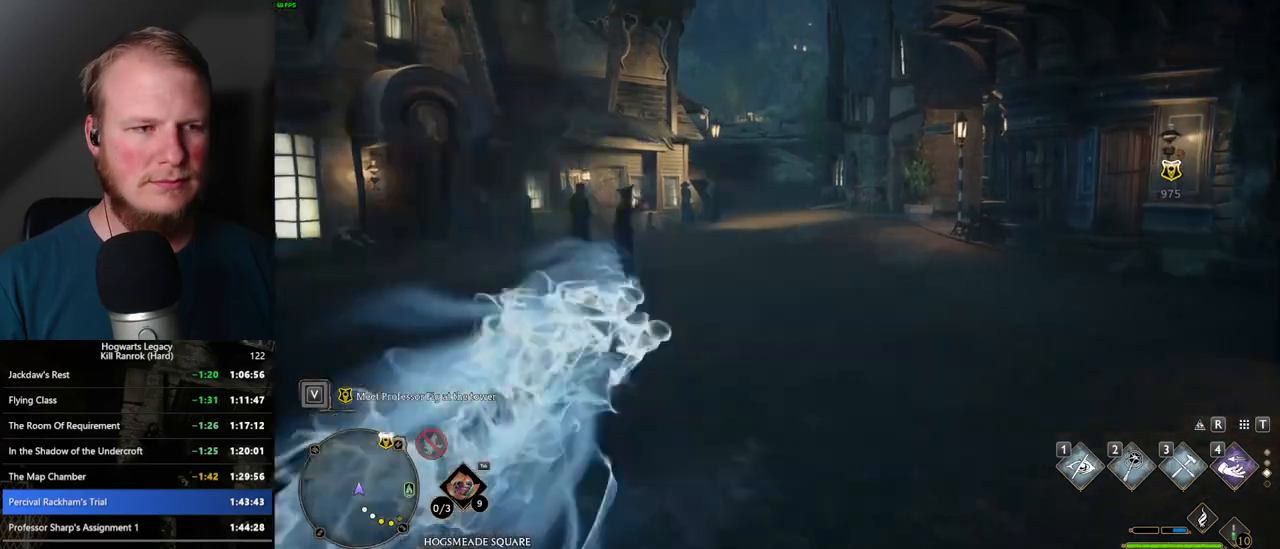
{"keys": ["space", "w"], "mouse": [], "events": [[67, "space", "up"], [450, "space", "down"]]}
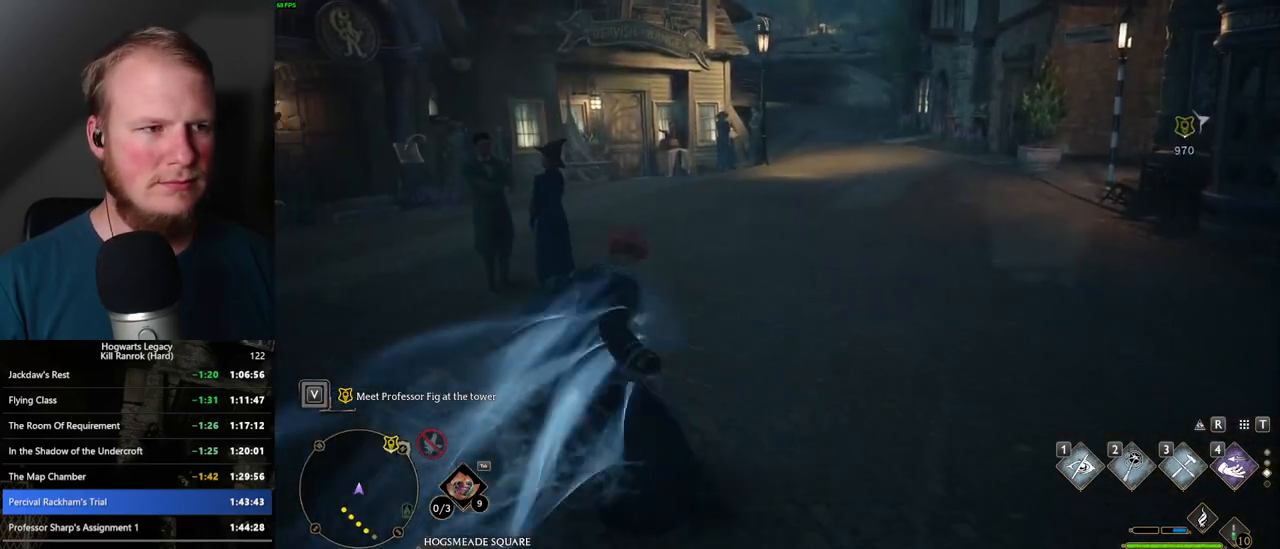
{"keys": ["space", "w"], "mouse": [], "events": []}
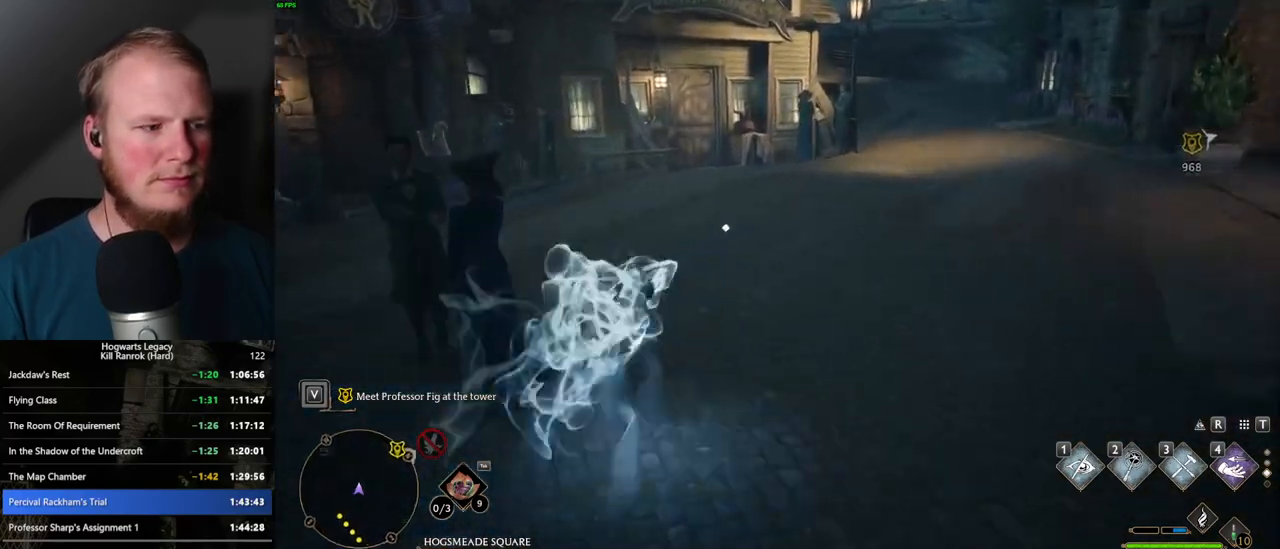
{"keys": ["w"], "mouse": [], "events": [[284, "space", "up"]]}
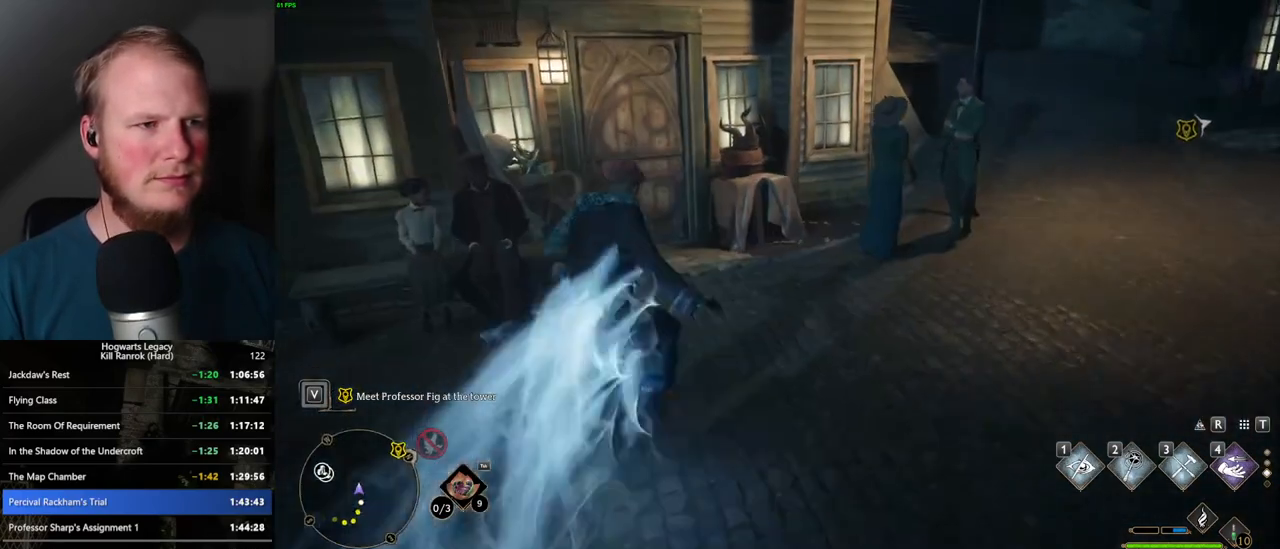
{"keys": ["w"], "mouse": [], "events": []}
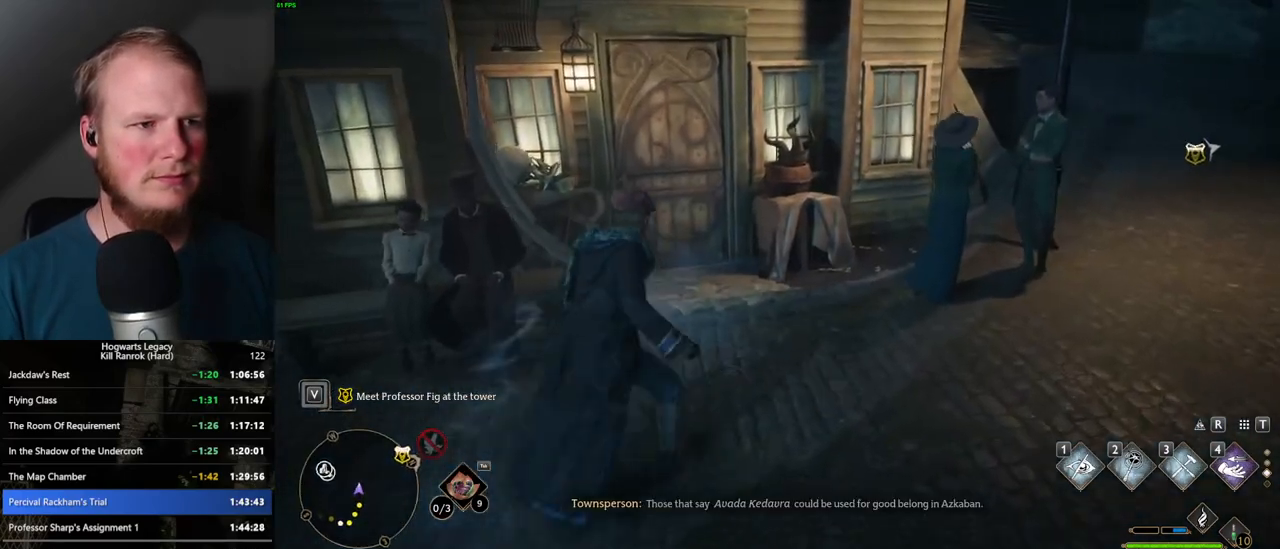
{"keys": ["w"], "mouse": [], "events": [[350, "1", "down"], [484, "1", "up"]]}
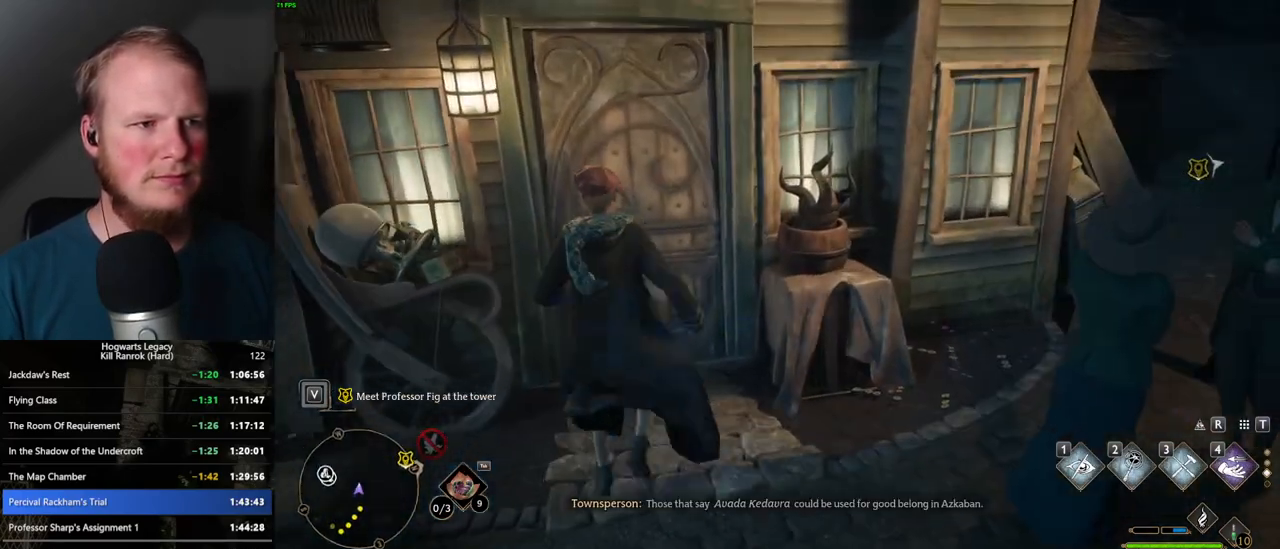
{"keys": ["w"], "mouse": [], "events": []}
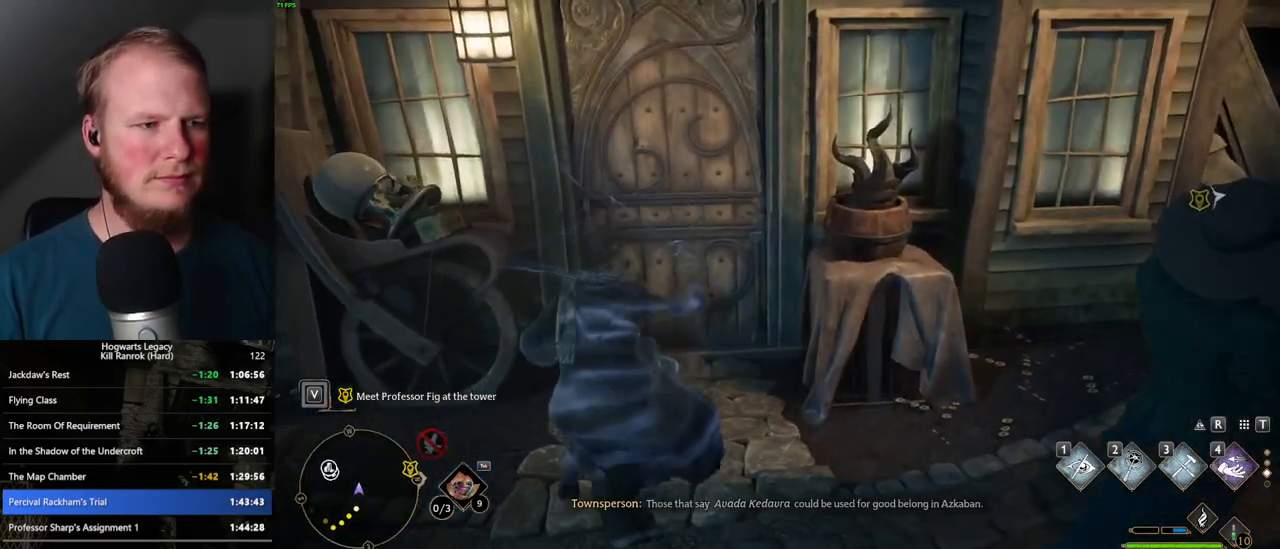
{"keys": ["w"], "mouse": [], "events": [[350, "mouse_mb5", "down"], [484, "mouse_mb5", "up"]]}
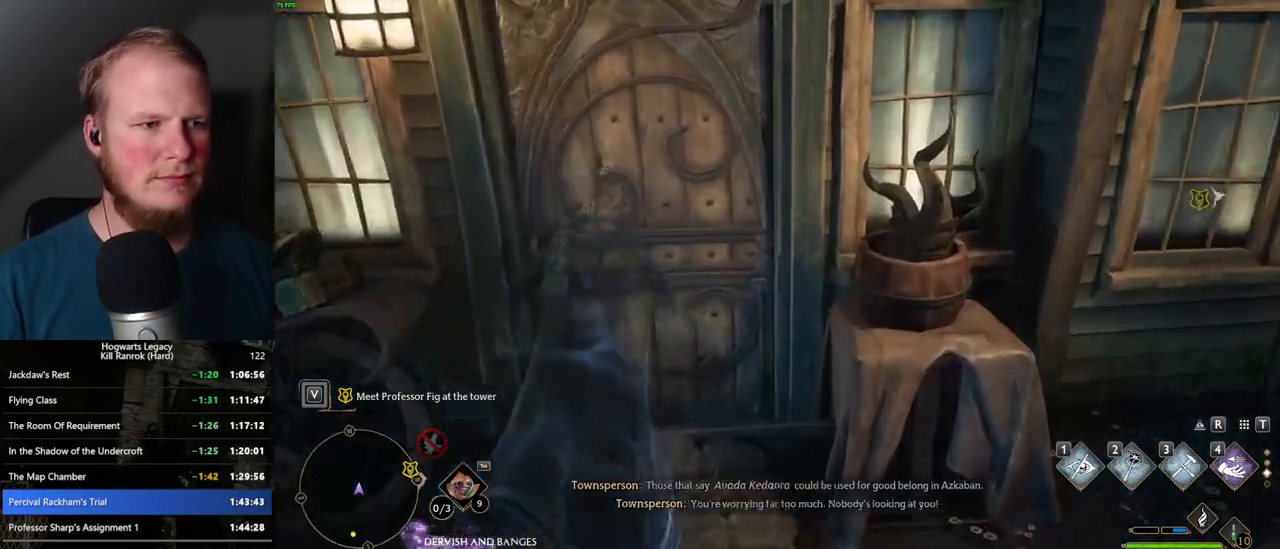
{"keys": ["w"], "mouse": [], "events": []}
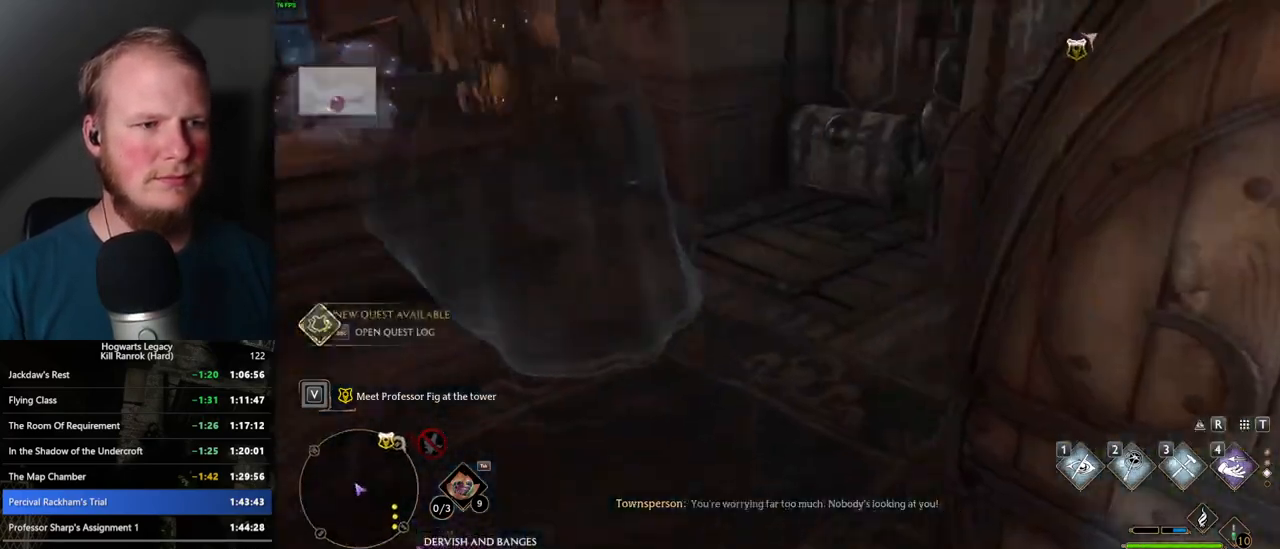
{"keys": ["w"], "mouse": [], "events": [[67, "d", "down"], [317, "d", "up"]]}
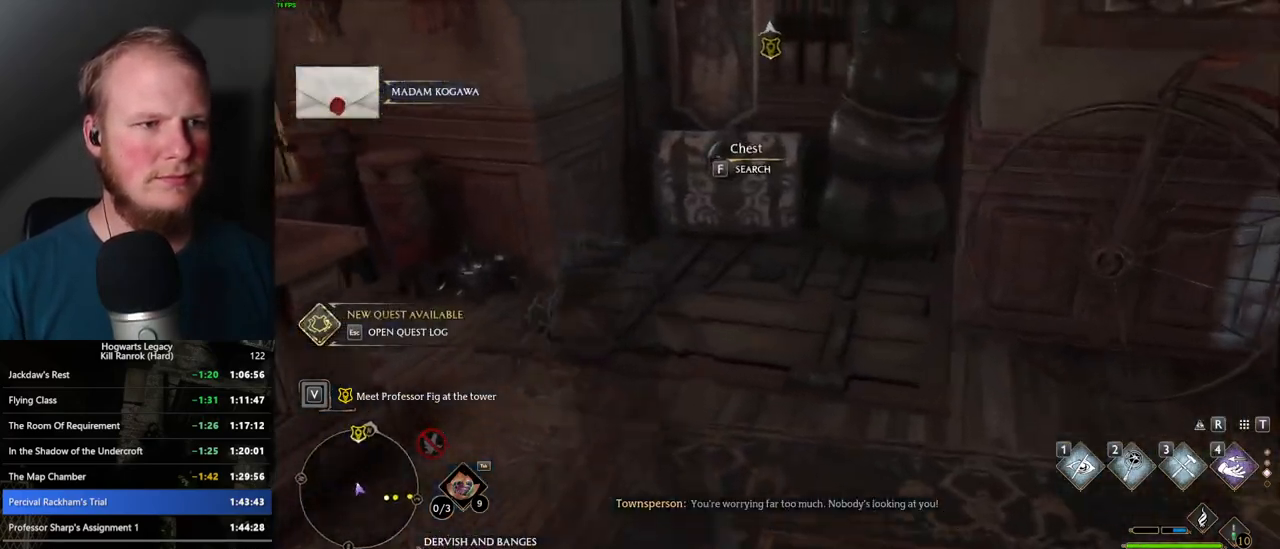
{"keys": ["1", "w"], "mouse": [], "events": [[117, "f", "down"], [200, "f", "up"], [500, "1", "down"]]}
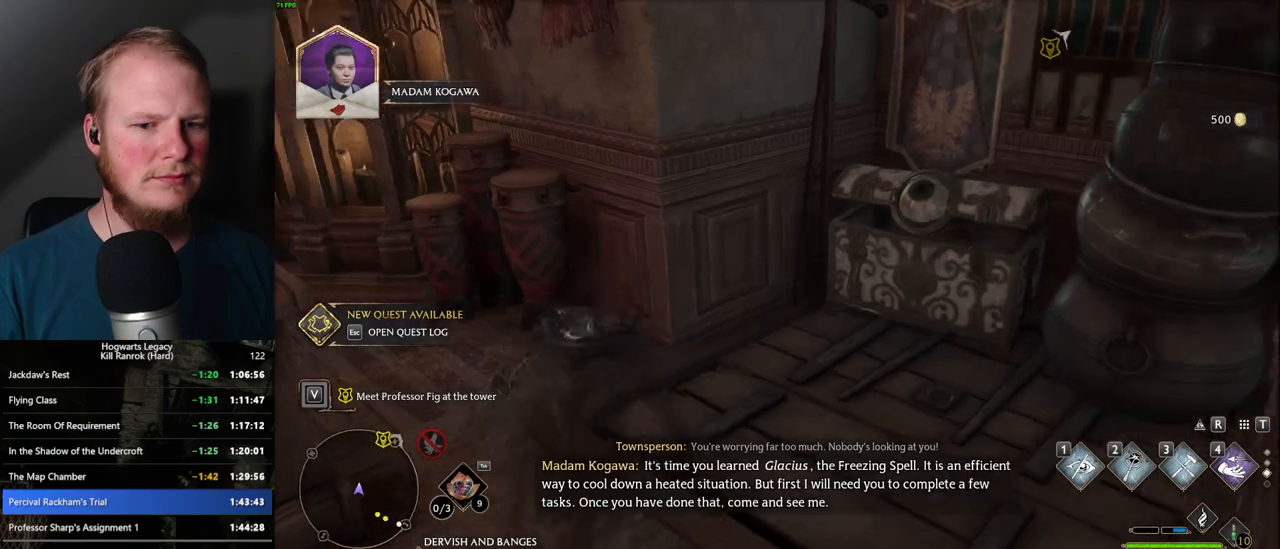
{"keys": ["a", "w"], "mouse": [], "events": [[134, "1", "up"], [367, "a", "down"]]}
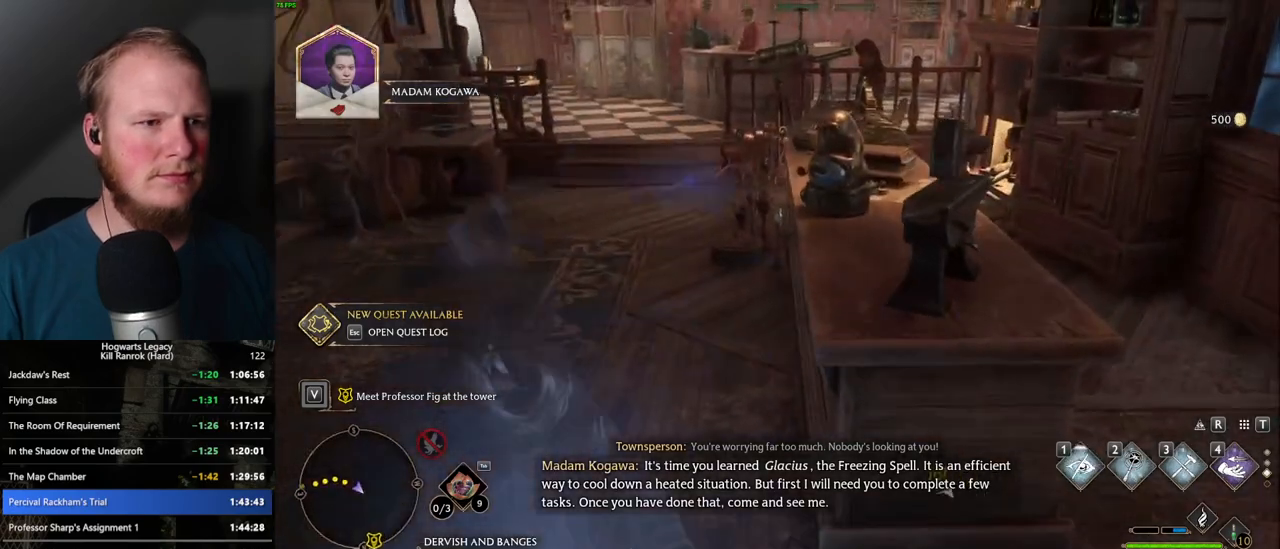
{"keys": ["w"], "mouse": [], "events": [[167, "a", "up"]]}
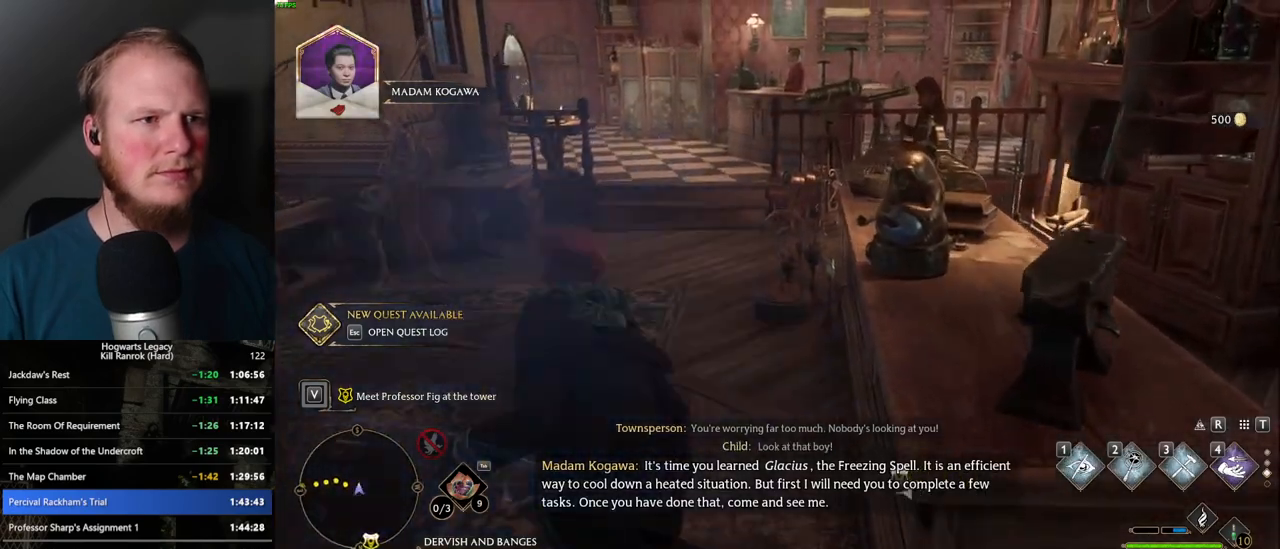
{"keys": ["w"], "mouse": [], "events": []}